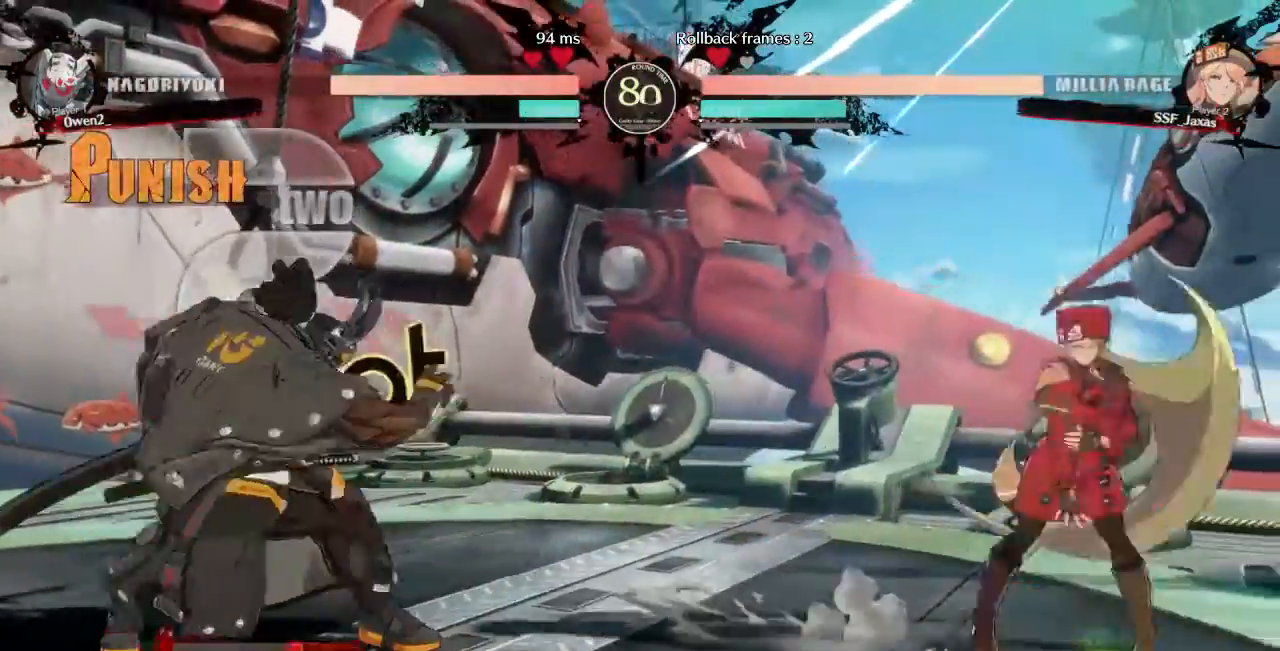
Gameplay with a controller (arcade stick); each line is a JSON object with the inputs held at the frame after it (dt_ms = milliseconds from this image to that frame). "events" lists button and stick changes between this image and that frame as [ms after this image, input, new state], when the widget could be followed in between. Not read: L3 R3 SELECT START.
{"dt_ms": 520, "buttons": []}
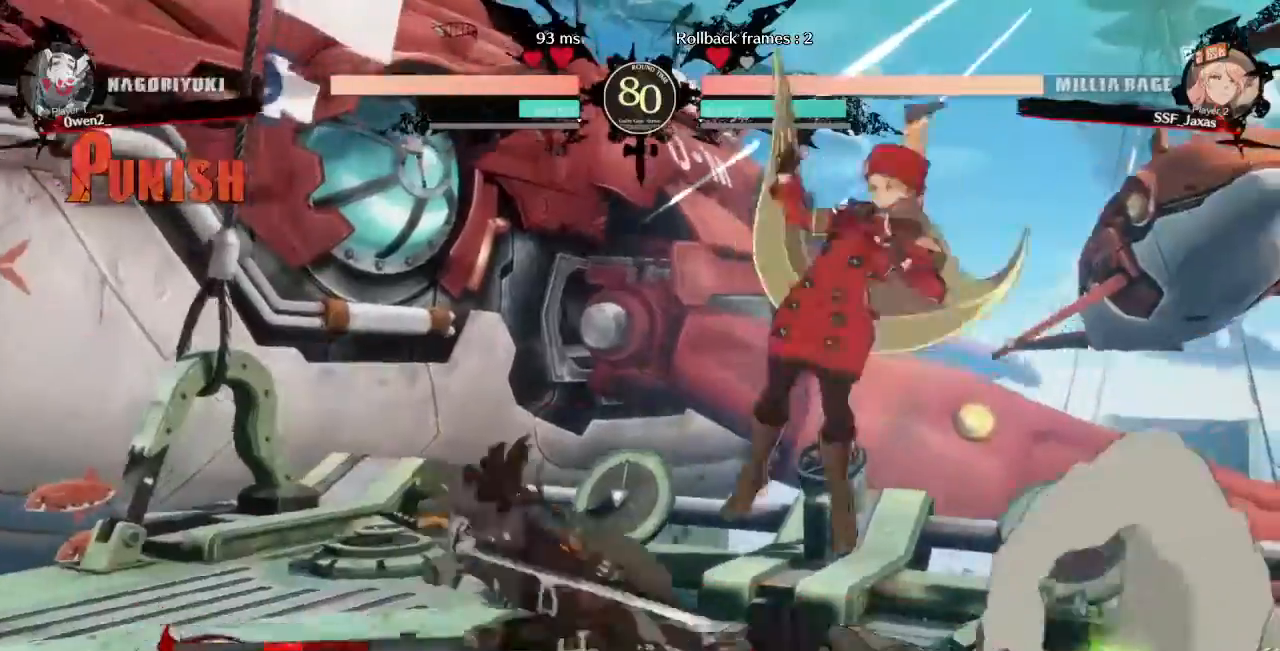
{"dt_ms": 480, "buttons": ["SQUARE", "DPAD_DOWN"], "events": [[40, "TRIANGLE", "down"], [80, "DPAD_RIGHT", "down"], [120, "TRIANGLE", "up"], [280, "DPAD_DOWN", "down"], [320, "DPAD_RIGHT", "up"], [480, "SQUARE", "down"]]}
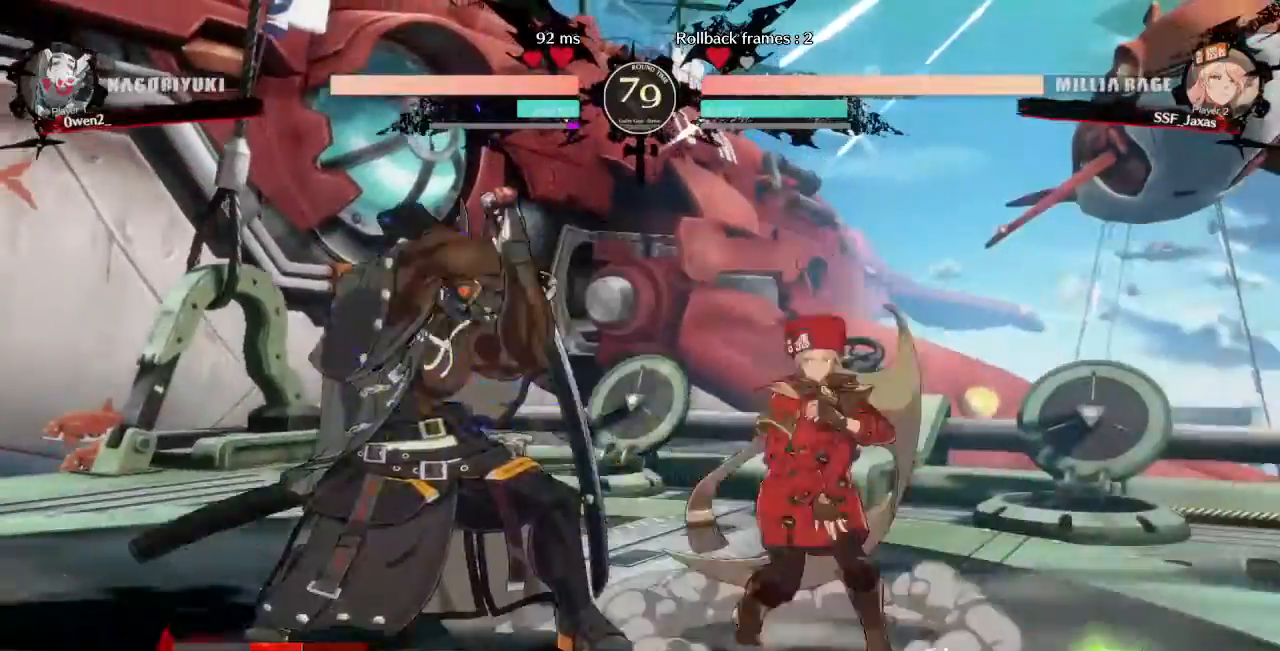
{"dt_ms": 520, "buttons": ["DPAD_LEFT"], "events": [[160, "DPAD_DOWN", "up"], [160, "SQUARE", "up"], [360, "DPAD_LEFT", "down"]]}
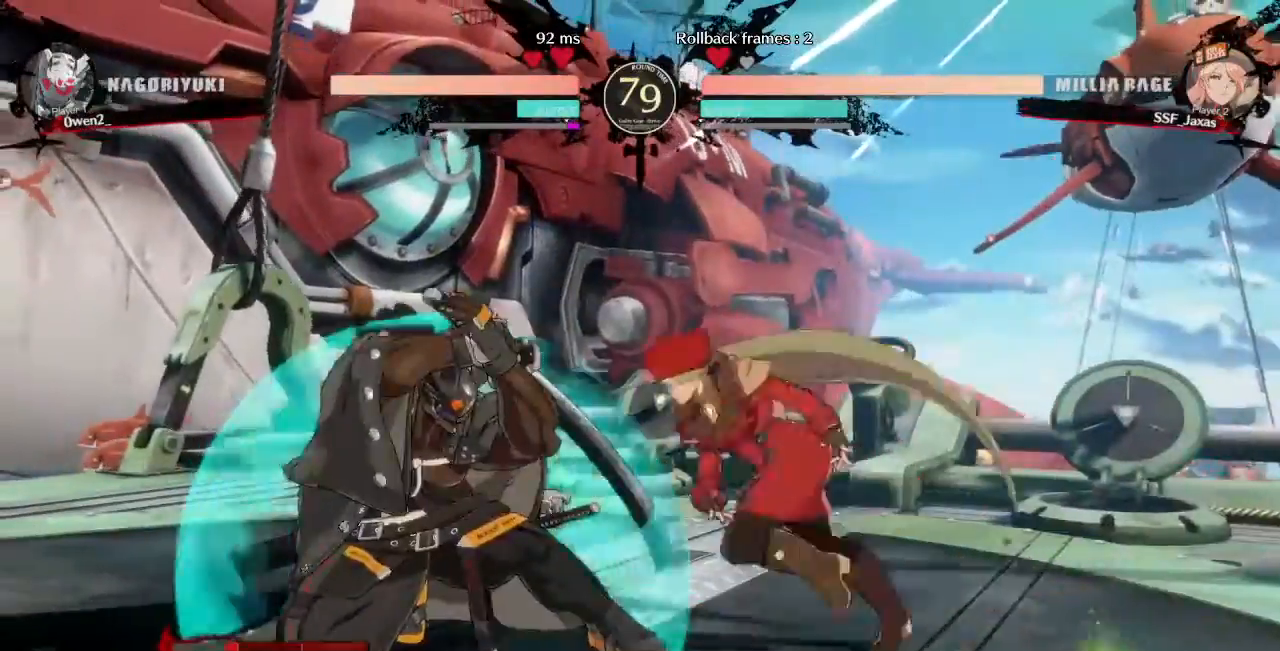
{"dt_ms": 1000, "buttons": []}
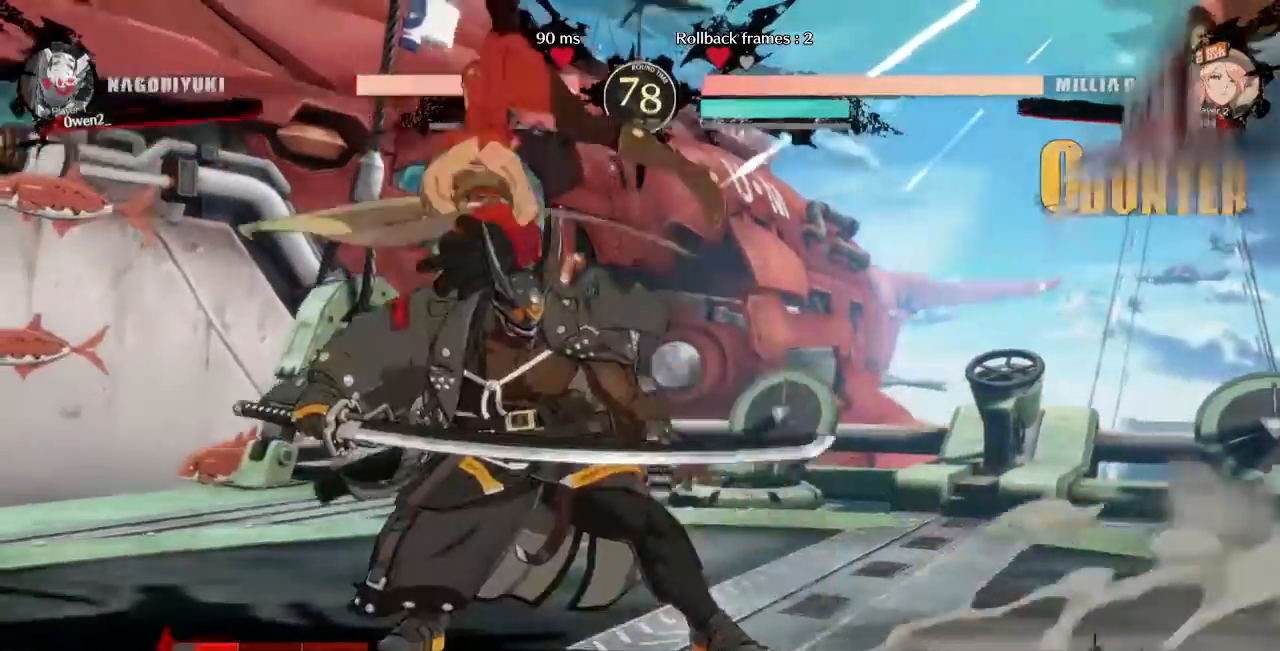
{"dt_ms": 480, "buttons": [], "events": []}
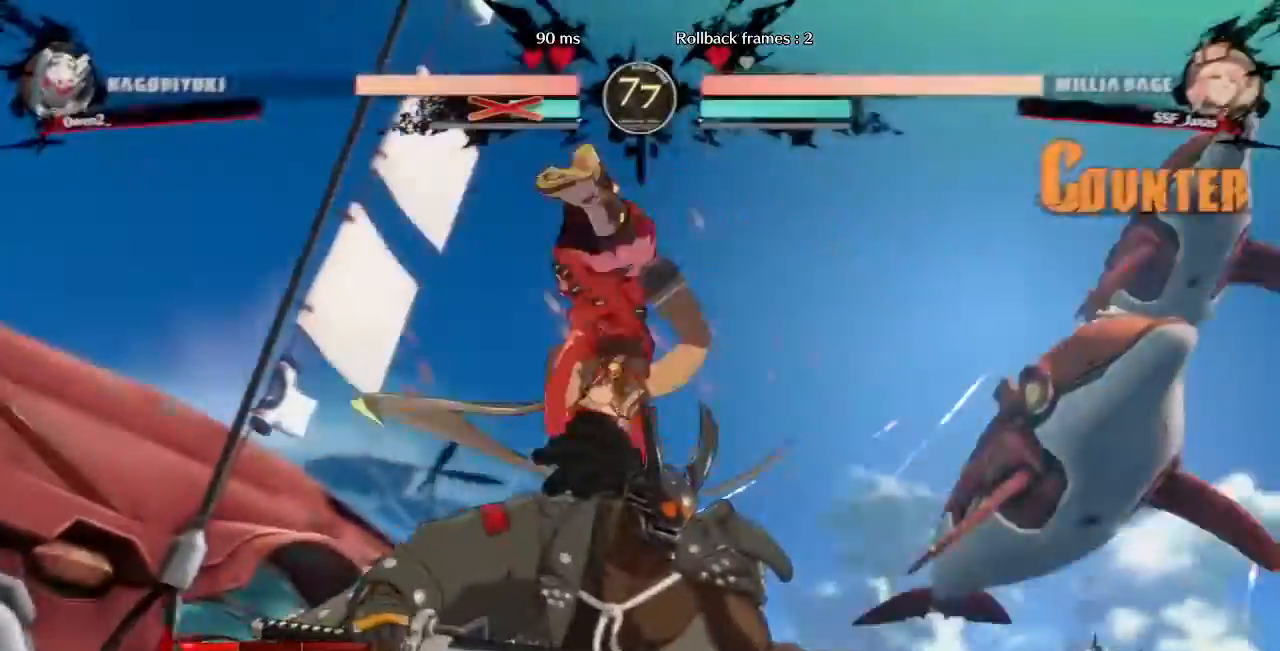
{"dt_ms": 520, "buttons": []}
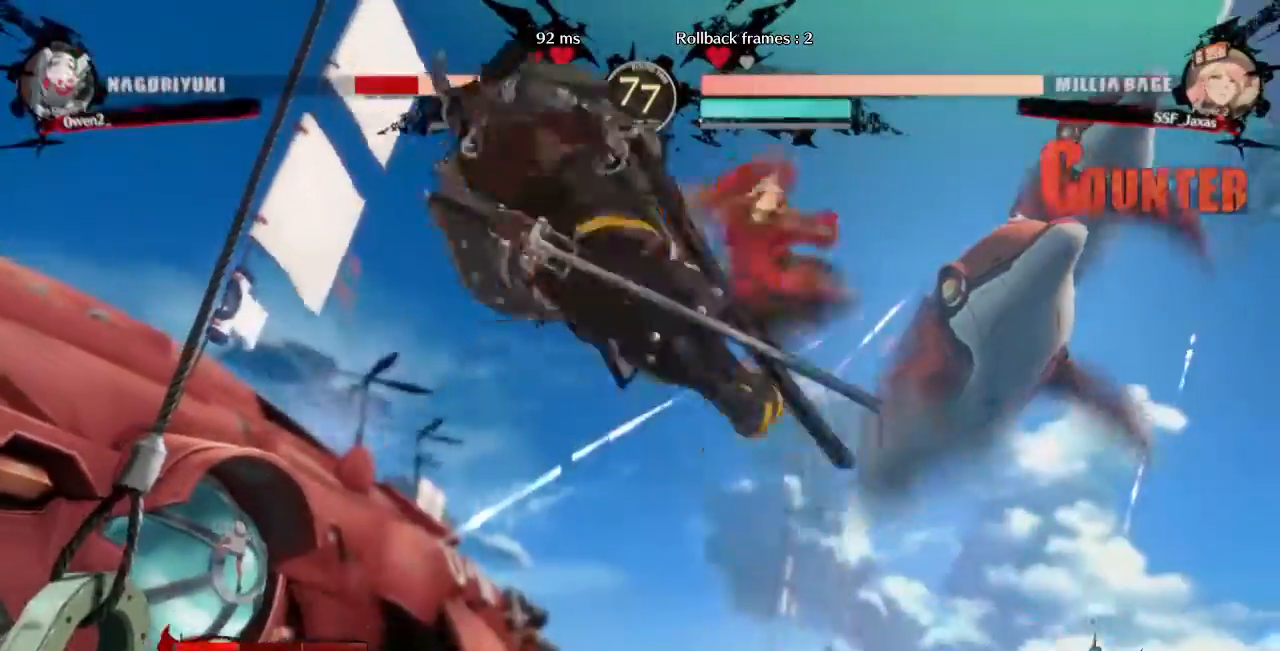
{"dt_ms": 1000, "buttons": ["DPAD_RIGHT"]}
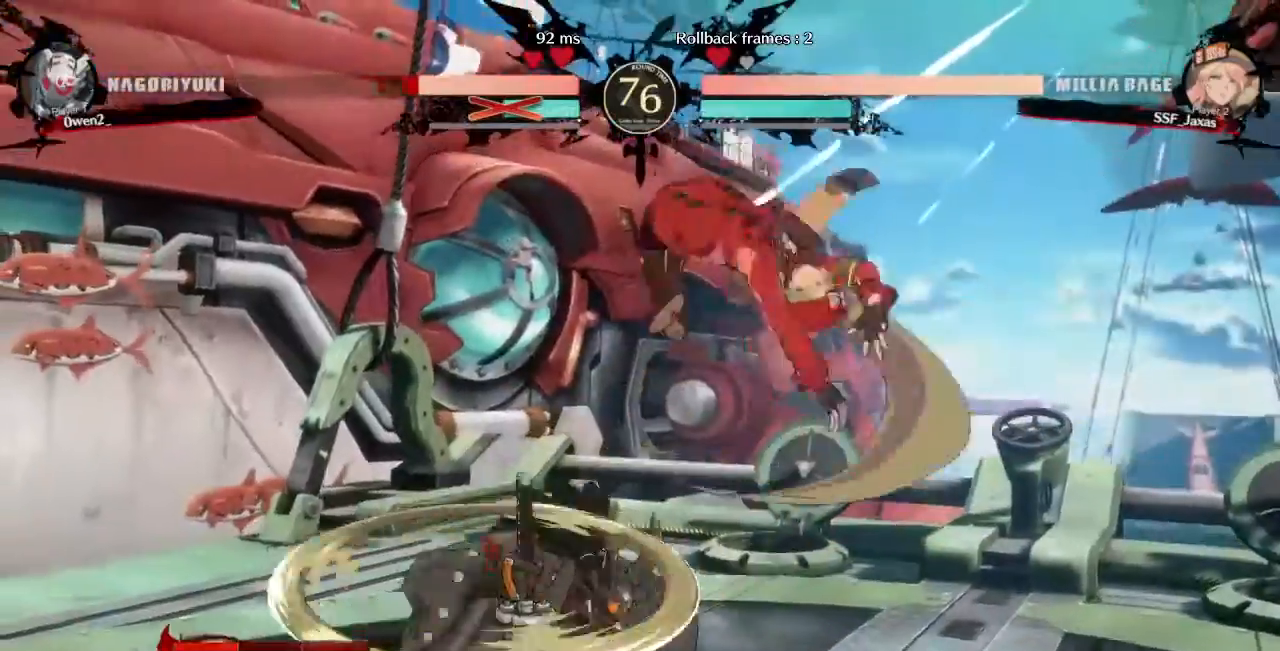
{"dt_ms": 480, "buttons": ["DPAD_DOWN", "DPAD_RIGHT"], "events": [[200, "SQUARE", "down"], [240, "DPAD_DOWN", "down"], [320, "SQUARE", "up"]]}
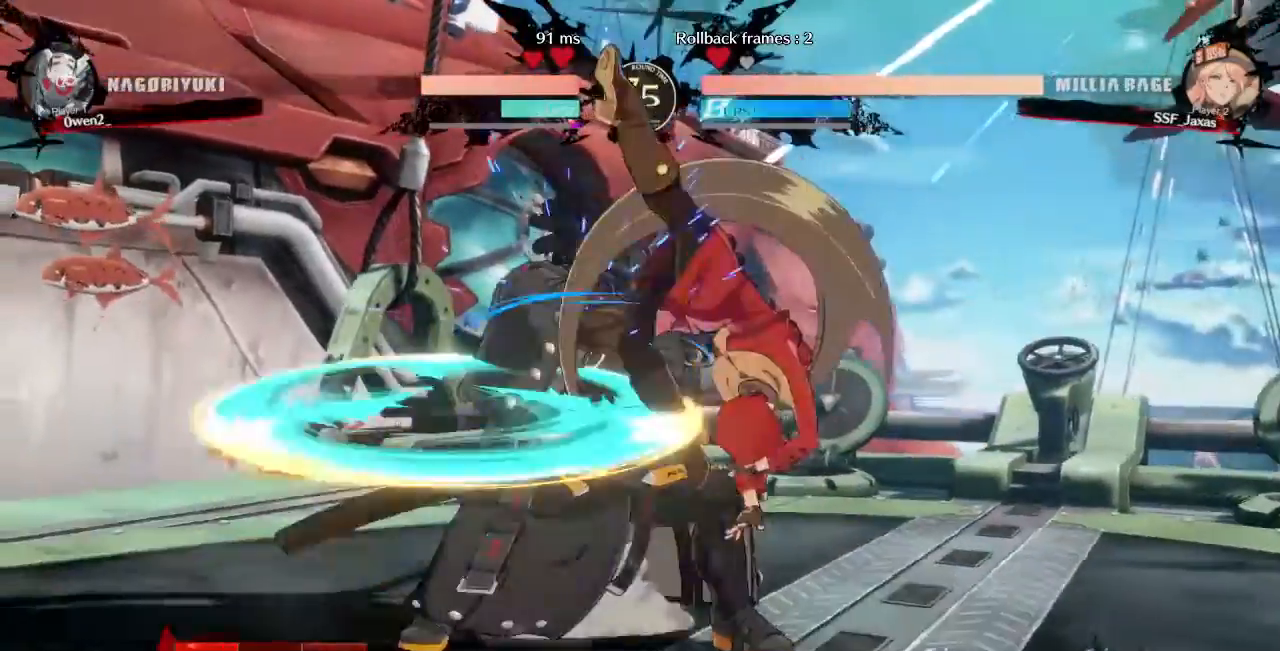
{"dt_ms": 520, "buttons": ["TRIANGLE"]}
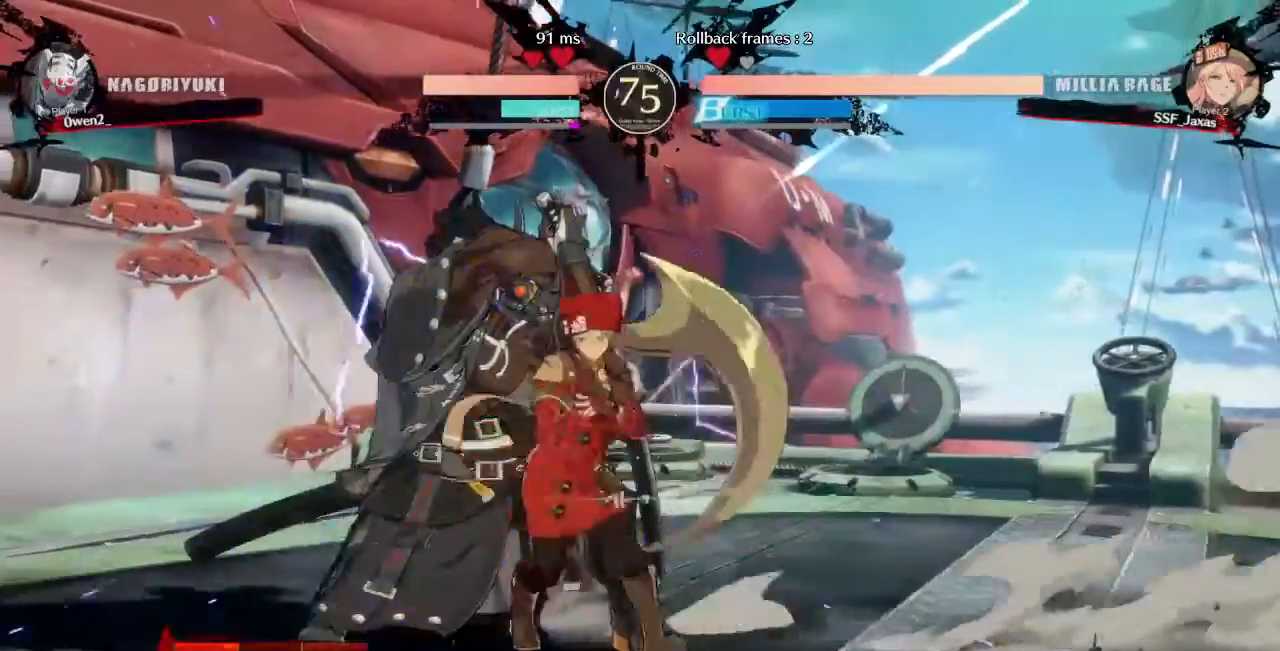
{"dt_ms": 480, "buttons": [], "events": [[120, "TRIANGLE", "up"]]}
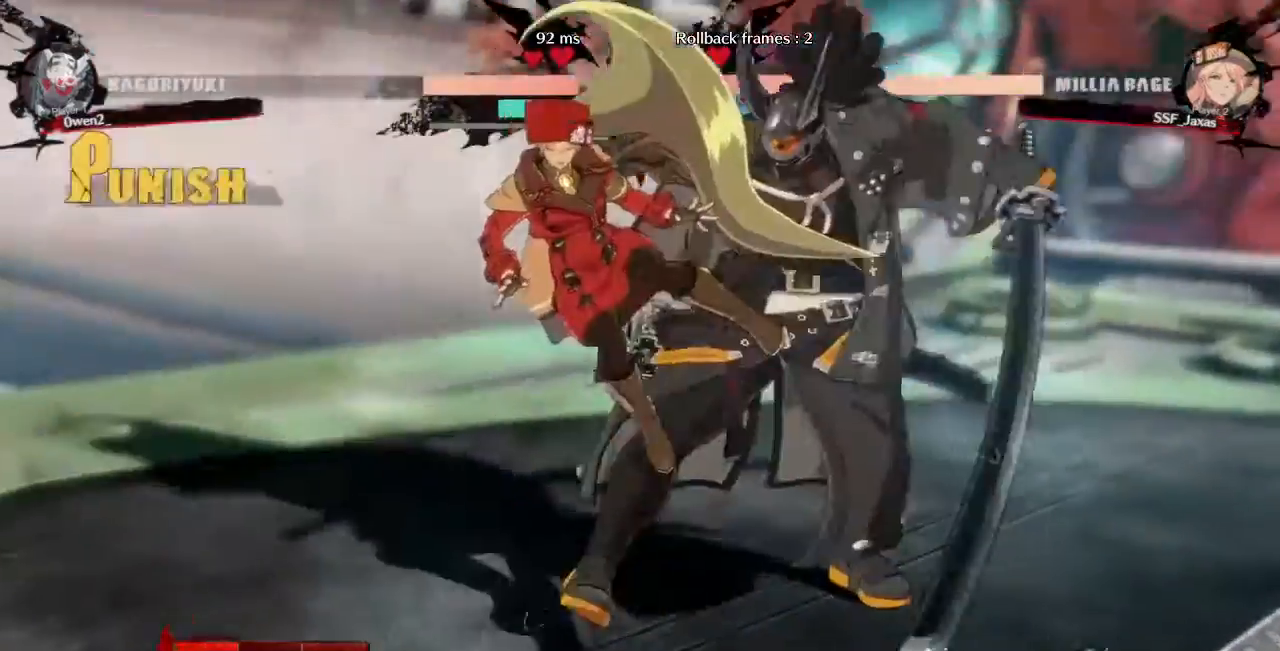
{"dt_ms": 1000, "buttons": ["DPAD_LEFT"], "events": [[160, "DPAD_DOWN", "down"], [160, "DPAD_LEFT", "down"], [160, "TRIANGLE", "down"], [240, "SQUARE", "down"], [320, "TRIANGLE", "up"], [360, "DPAD_DOWN", "up"], [360, "SQUARE", "up"], [440, "R1", "down"], [440, "TRIANGLE", "down"], [480, "L2", "down"], [520, "DPAD_DOWN", "down"], [520, "SQUARE", "down"], [560, "L2", "up"], [600, "CROSS", "down"], [600, "R1", "up"], [600, "TRIANGLE", "up"], [640, "DPAD_DOWN", "up"], [640, "DPAD_UP", "down"], [640, "SQUARE", "up"], [720, "R1", "down"], [760, "SQUARE", "down"], [760, "TRIANGLE", "down"], [880, "R1", "up"], [880, "TRIANGLE", "up"], [920, "DPAD_DOWN", "down"], [920, "DPAD_UP", "up"], [920, "SQUARE", "up"], [960, "CROSS", "up"], [1000, "DPAD_DOWN", "up"]]}
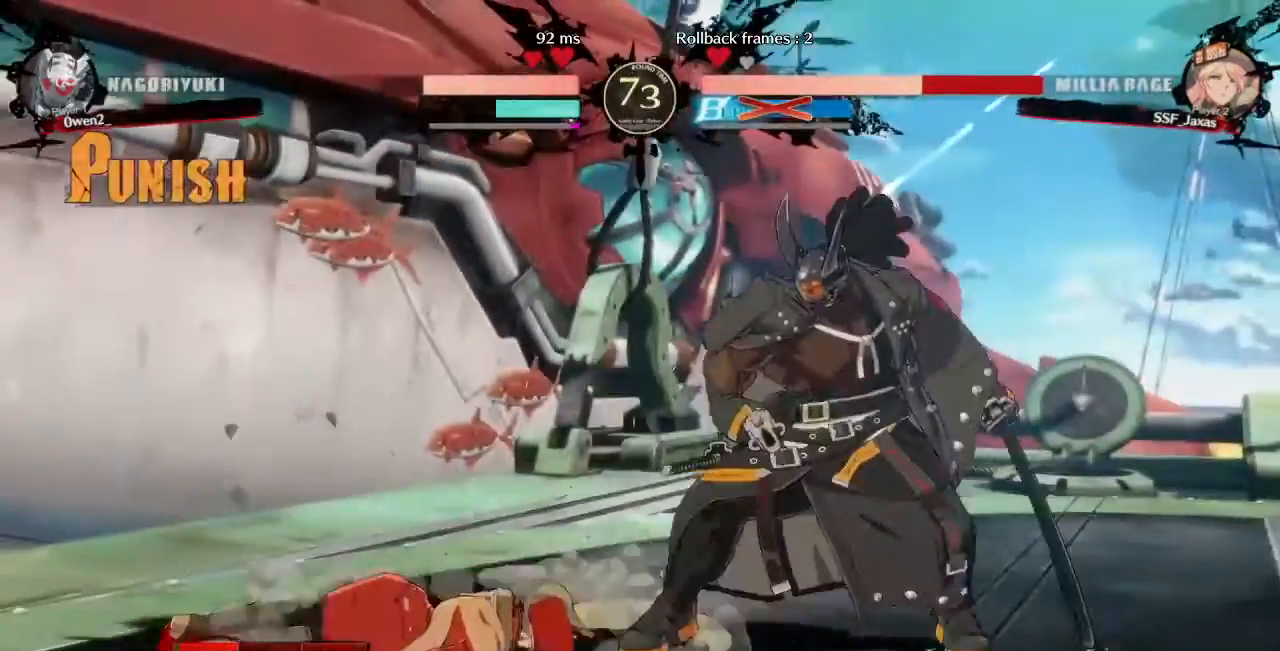
{"dt_ms": 520, "buttons": ["DPAD_DOWN", "DPAD_LEFT"], "events": [[160, "DPAD_DOWN", "down"]]}
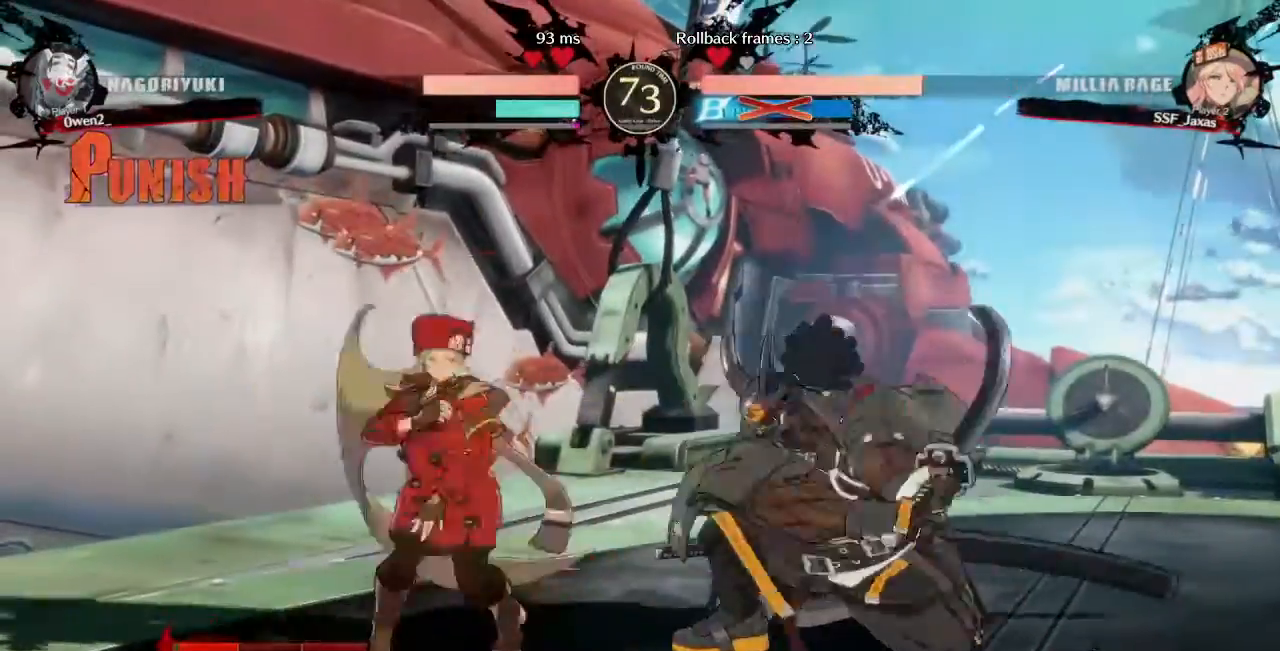
{"dt_ms": 480, "buttons": ["DPAD_DOWN", "DPAD_LEFT"], "events": [[120, "SQUARE", "down"], [120, "TRIANGLE", "down"], [400, "SQUARE", "up"], [400, "TRIANGLE", "up"]]}
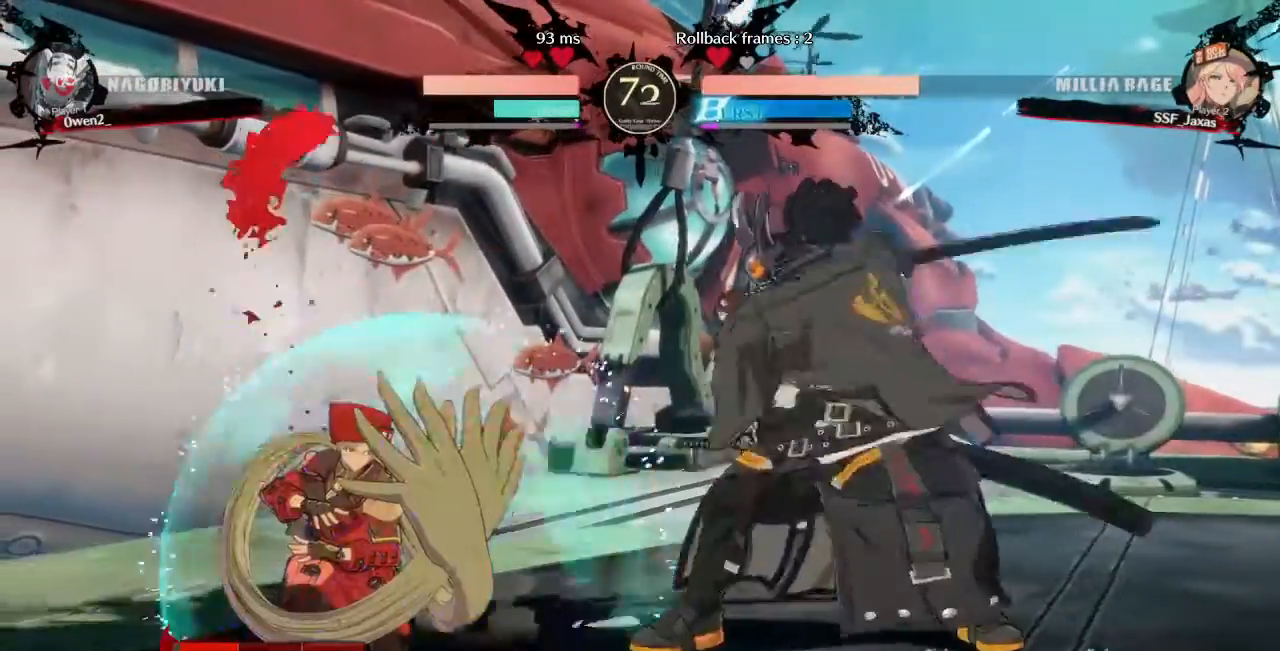
{"dt_ms": 520, "buttons": ["DPAD_DOWN", "DPAD_LEFT"], "events": []}
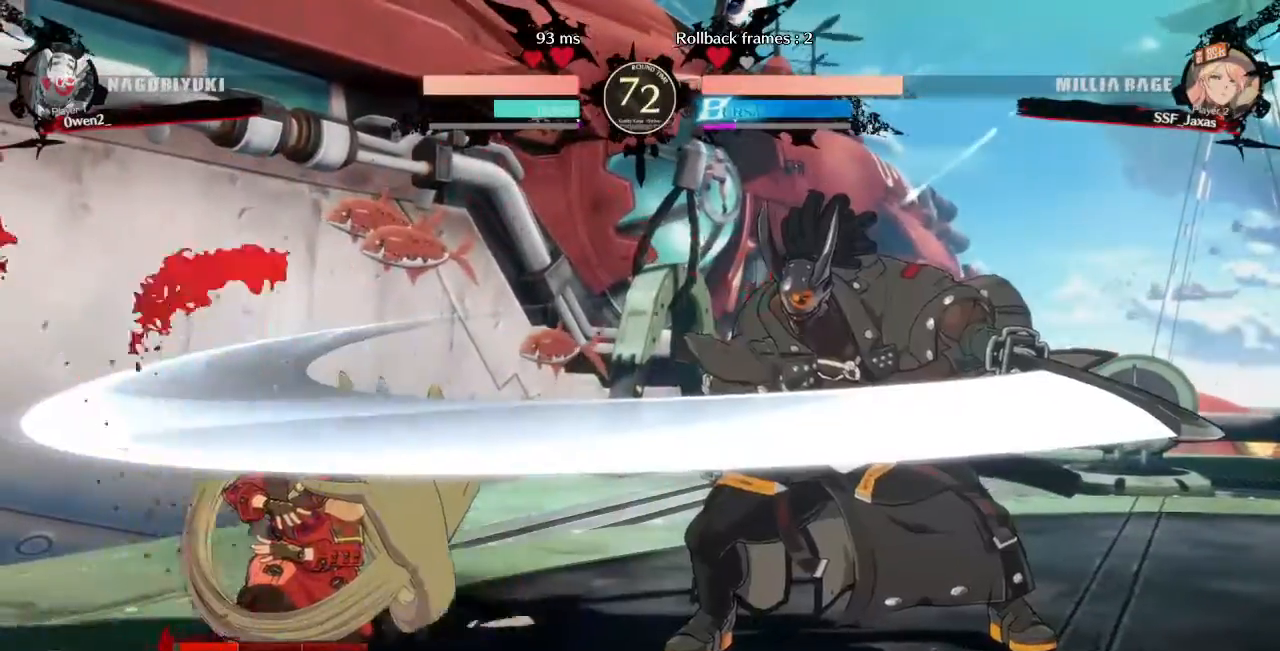
{"dt_ms": 480, "buttons": [], "events": [[200, "DPAD_DOWN", "up"], [240, "DPAD_UP", "down"], [320, "DPAD_LEFT", "up"], [320, "DPAD_UP", "up"], [320, "L1", "down"], [400, "L1", "up"]]}
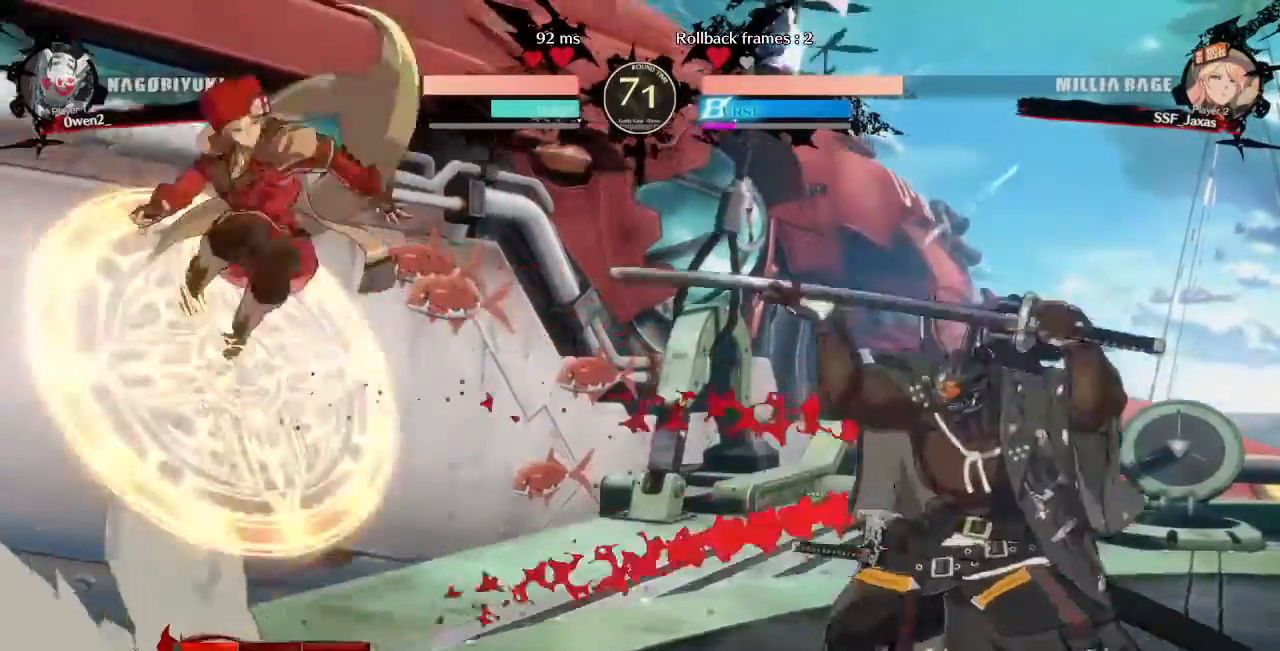
{"dt_ms": 520, "buttons": ["DPAD_DOWN", "DPAD_LEFT"], "events": [[40, "DPAD_LEFT", "down"], [360, "DPAD_DOWN", "down"]]}